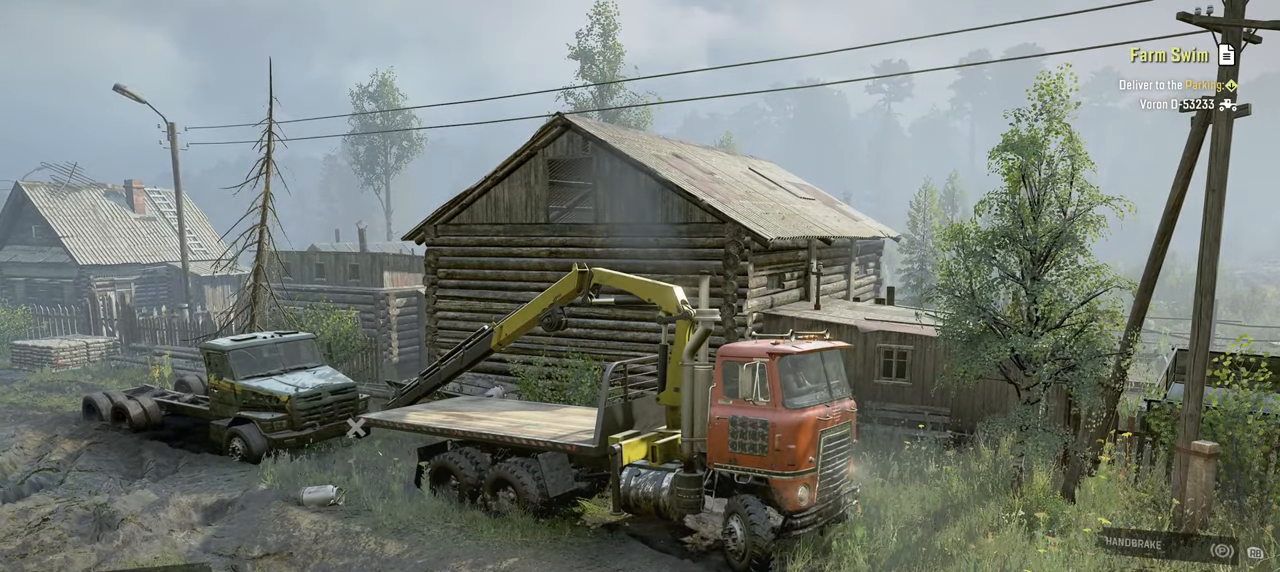
Gameplay with a controller (Xbox layout); each line is a JSON object with the inputs held at the frame after it. "events" lists button and stick changes between this image and that frame as [ms after this image, input, new state], when the widget could be followed in between.
{"buttons": ["R2"], "left_stick": "center", "right_stick": "down", "events": [[467, "right_stick", "down"]]}
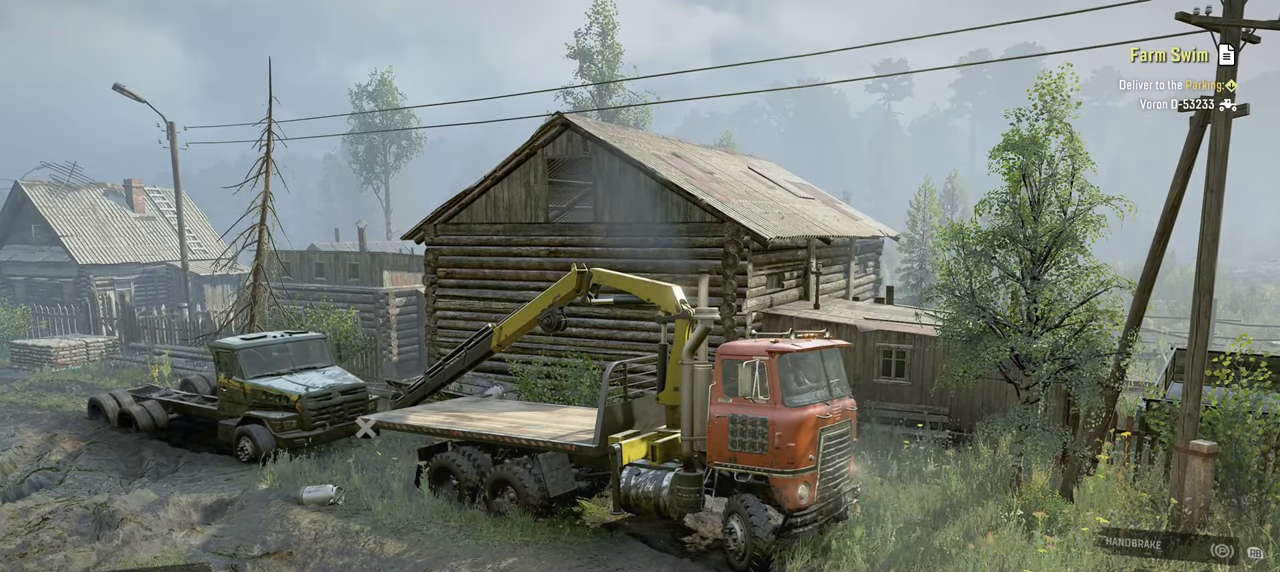
{"buttons": ["R2"], "left_stick": "center", "right_stick": "center", "events": [[267, "right_stick", "down-left"], [484, "right_stick", "center"]]}
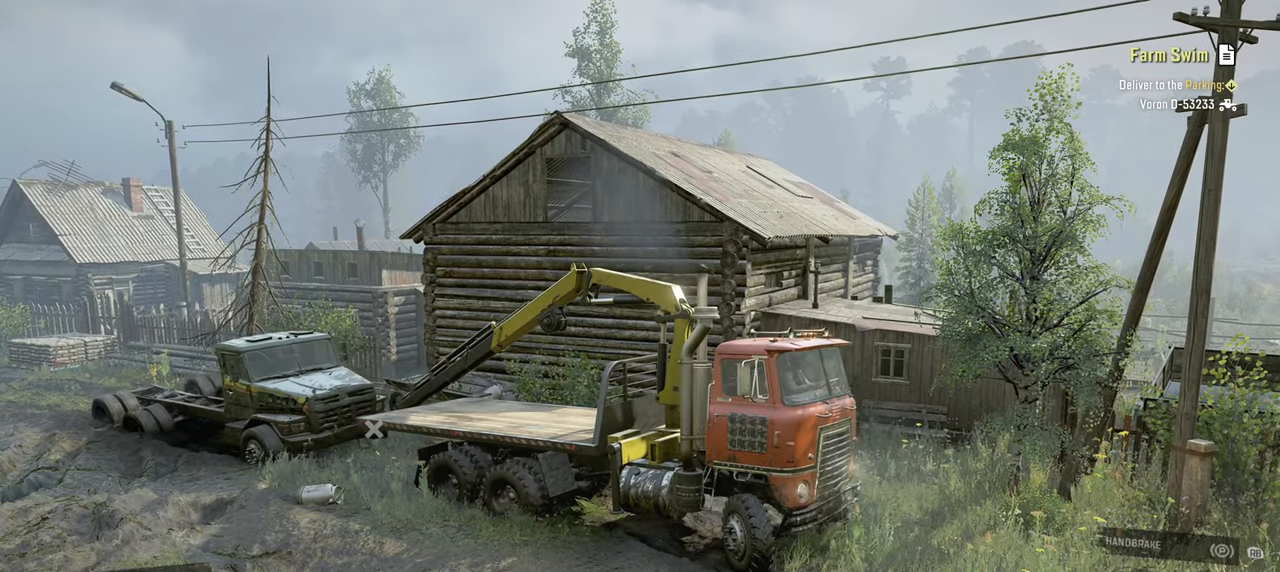
{"buttons": ["R2"], "left_stick": "center", "right_stick": "down-right", "events": [[367, "right_stick", "down-right"]]}
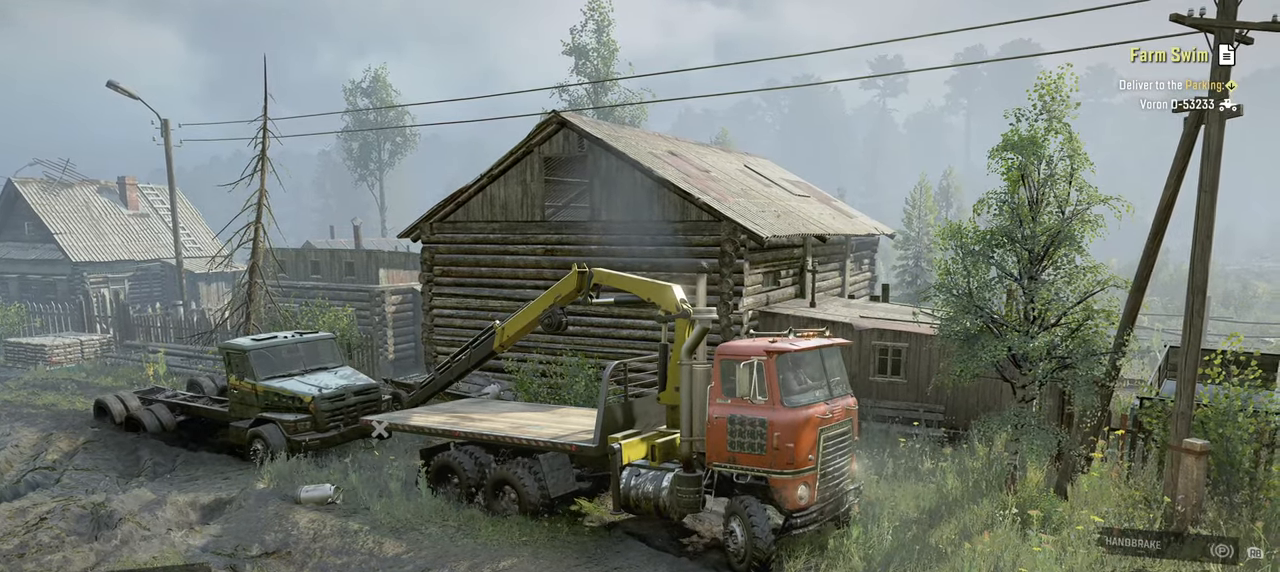
{"buttons": ["R2"], "left_stick": "right", "right_stick": "down", "events": [[217, "left_stick", "right"], [267, "right_stick", "down"]]}
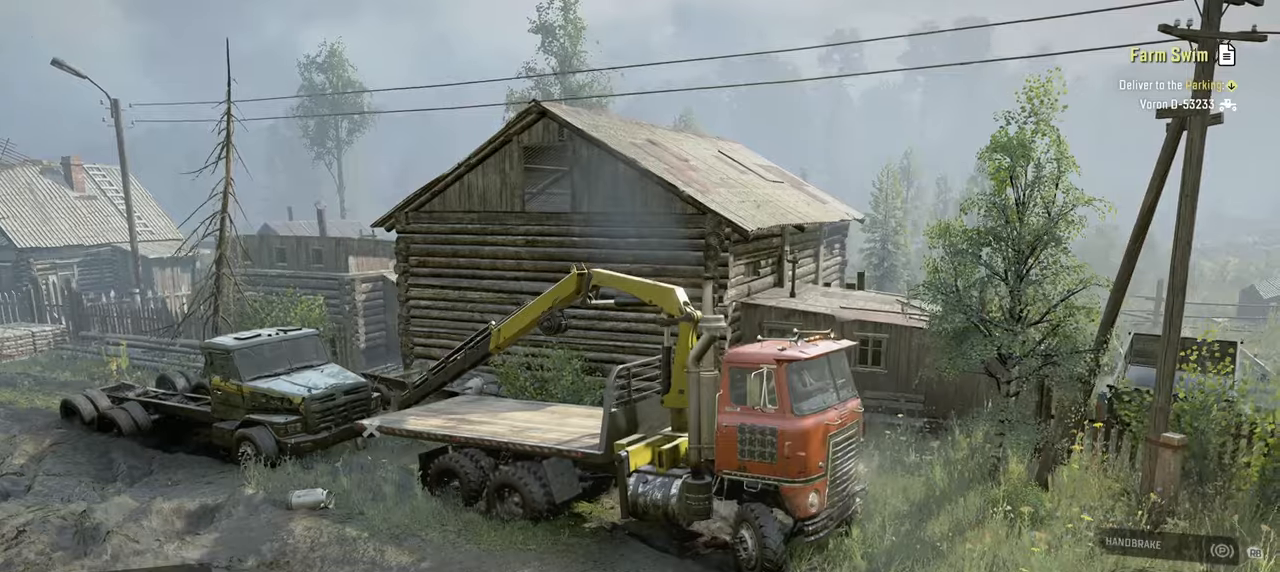
{"buttons": ["R2"], "left_stick": "right", "right_stick": "up-right", "events": [[234, "right_stick", "center"], [450, "right_stick", "up-right"]]}
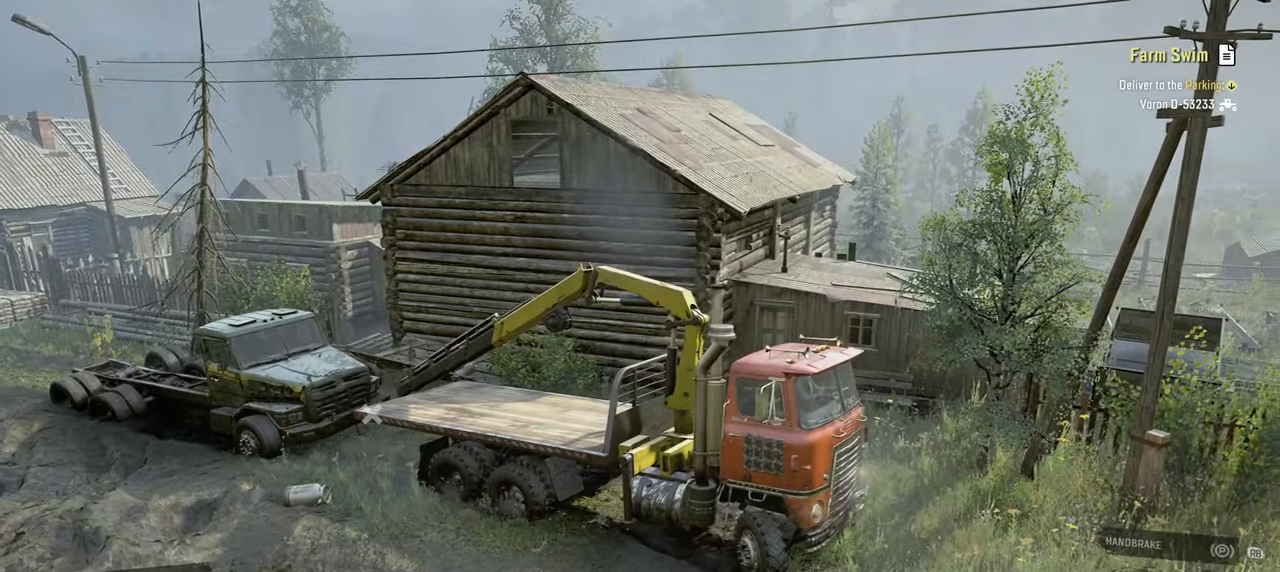
{"buttons": ["R2"], "left_stick": "right", "right_stick": "center", "events": [[34, "right_stick", "center"], [200, "right_stick", "down-left"], [250, "right_stick", "center"]]}
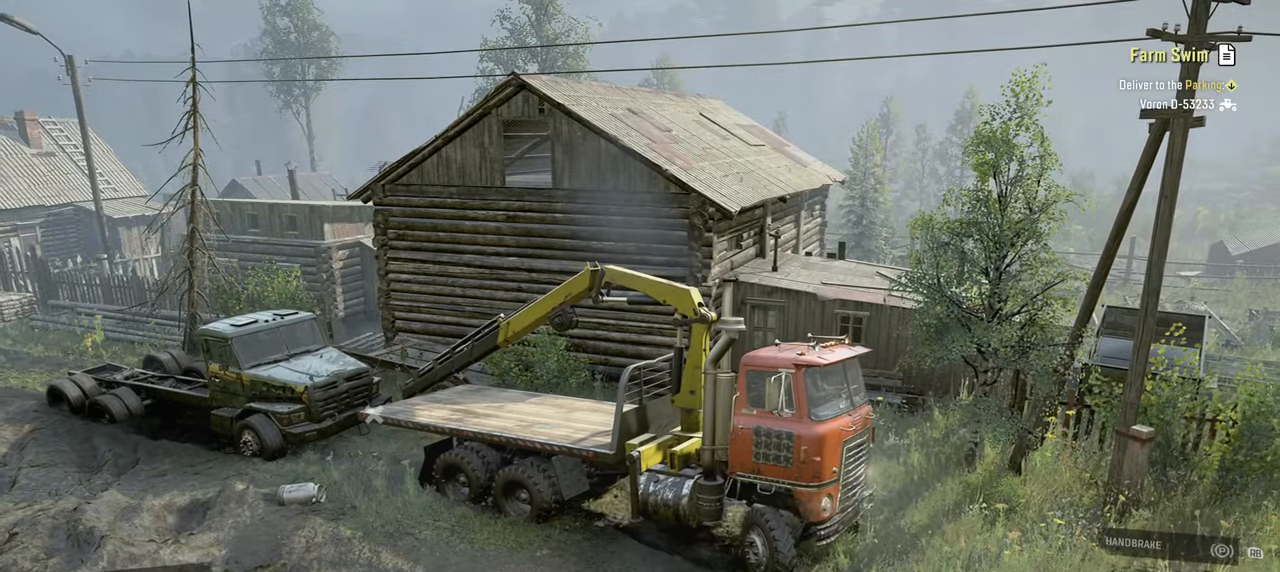
{"buttons": ["R2"], "left_stick": "right", "right_stick": "right", "events": [[84, "right_stick", "down"], [350, "right_stick", "center"], [400, "right_stick", "right"]]}
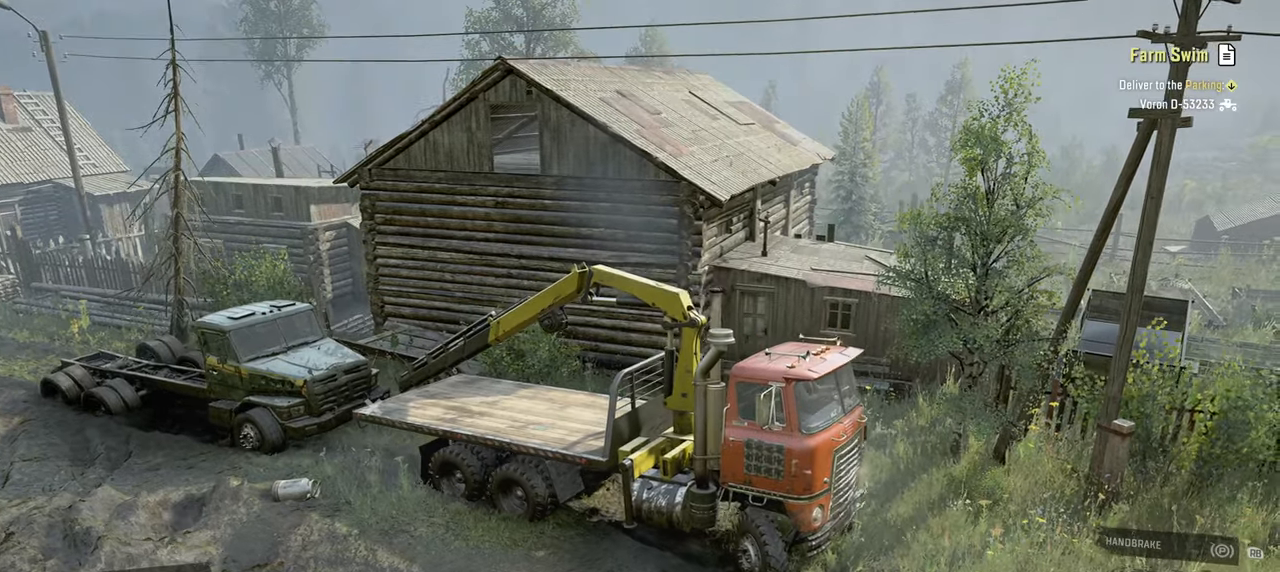
{"buttons": ["R2"], "left_stick": "right", "right_stick": "right", "events": [[117, "right_stick", "center"], [334, "right_stick", "right"]]}
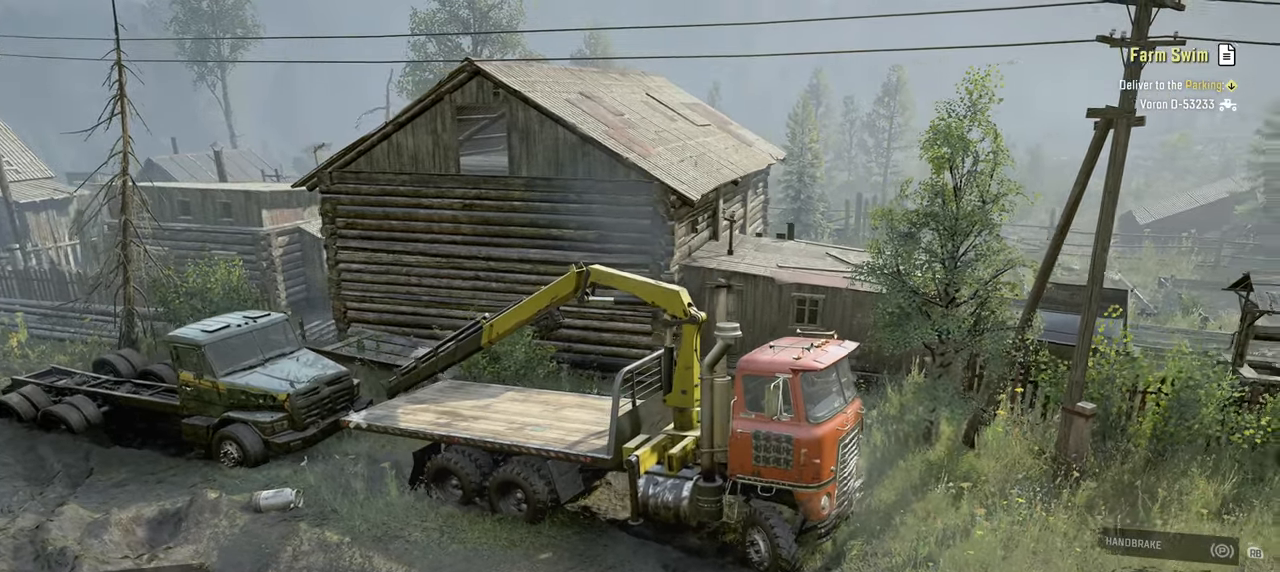
{"buttons": ["R2"], "left_stick": "right", "right_stick": "down-right", "events": [[67, "right_stick", "center"], [417, "right_stick", "down-right"]]}
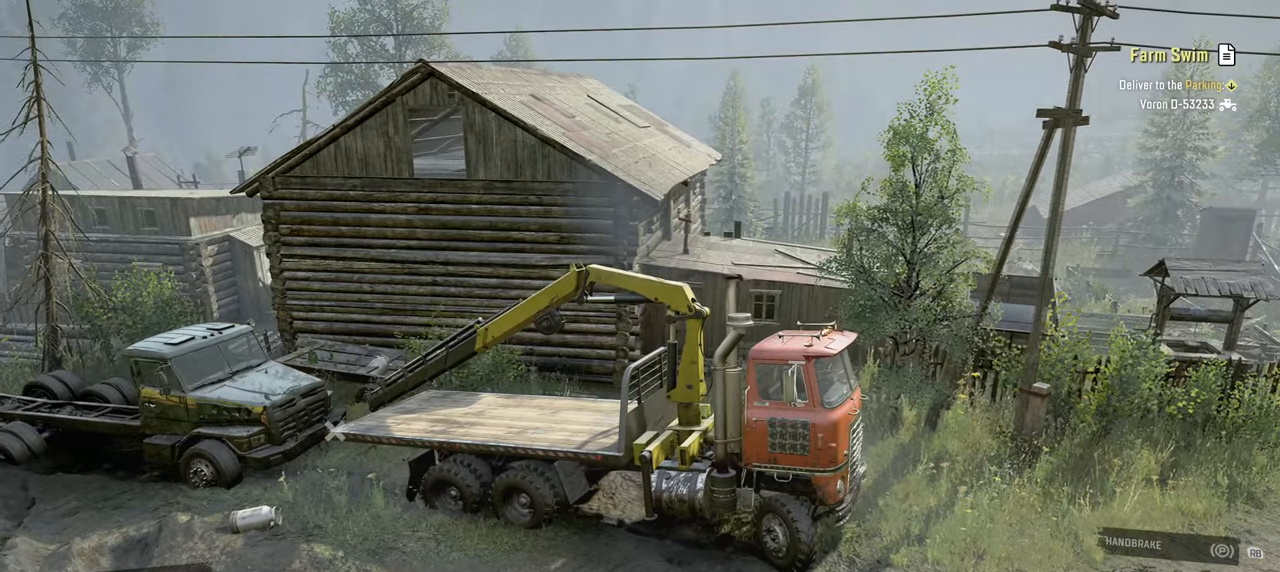
{"buttons": ["R2"], "left_stick": "right", "right_stick": "right", "events": [[267, "right_stick", "right"]]}
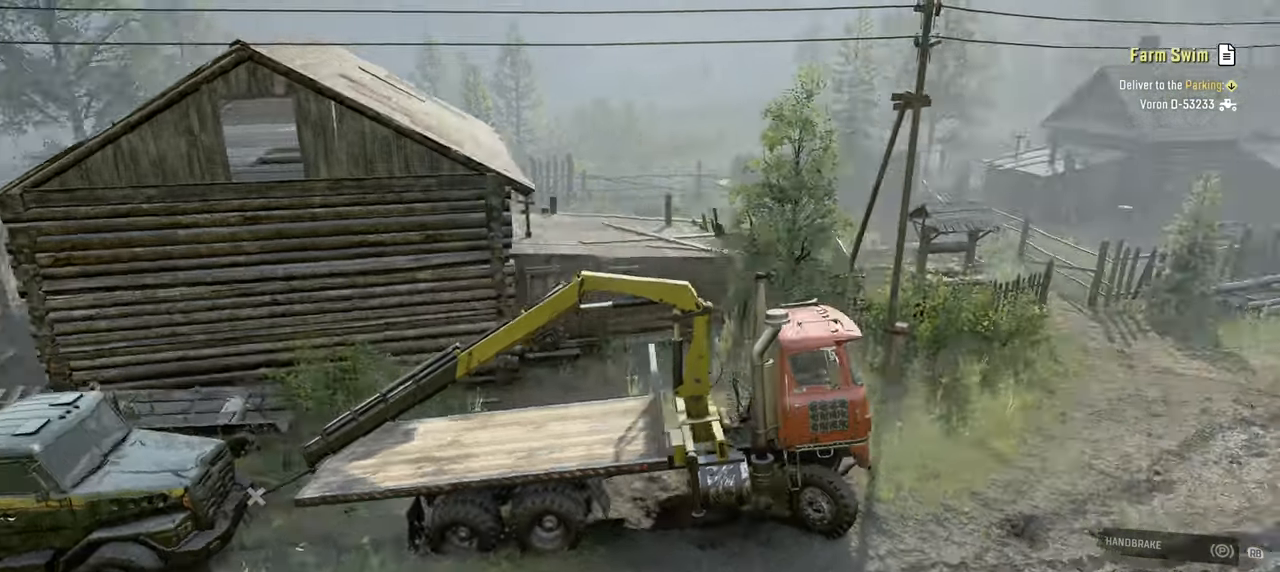
{"buttons": ["R2"], "left_stick": "up", "right_stick": "center", "events": [[167, "left_stick", "up-right"], [350, "right_stick", "center"], [450, "left_stick", "up"]]}
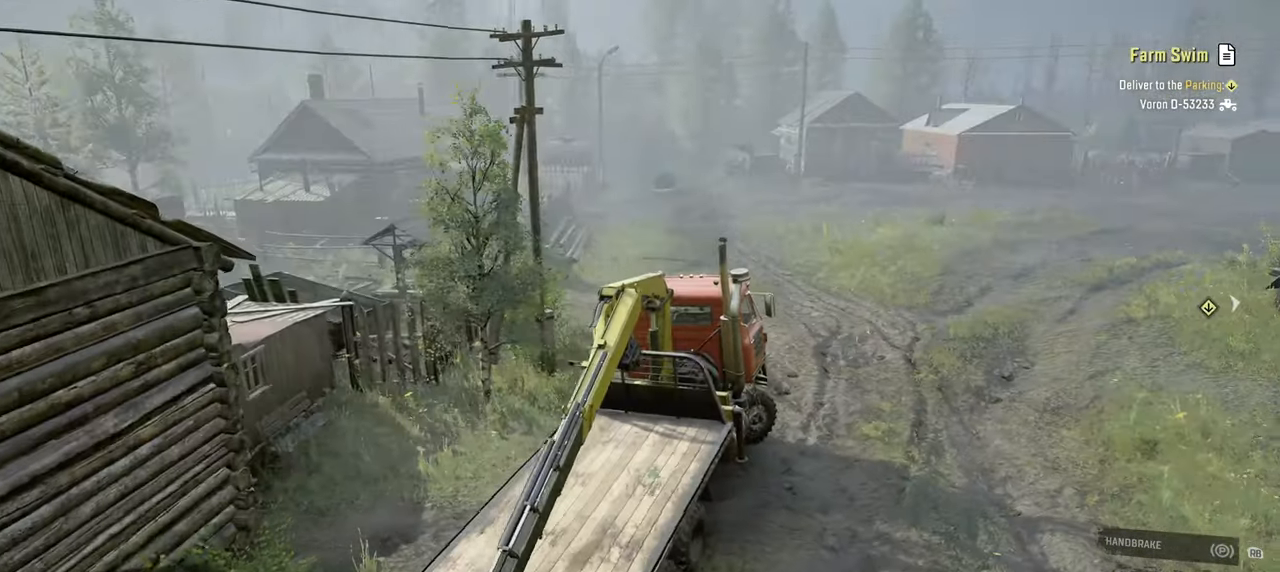
{"buttons": ["R2"], "left_stick": "up-left", "right_stick": "center", "events": [[50, "left_stick", "up-left"], [200, "right_stick", "down"], [384, "right_stick", "center"]]}
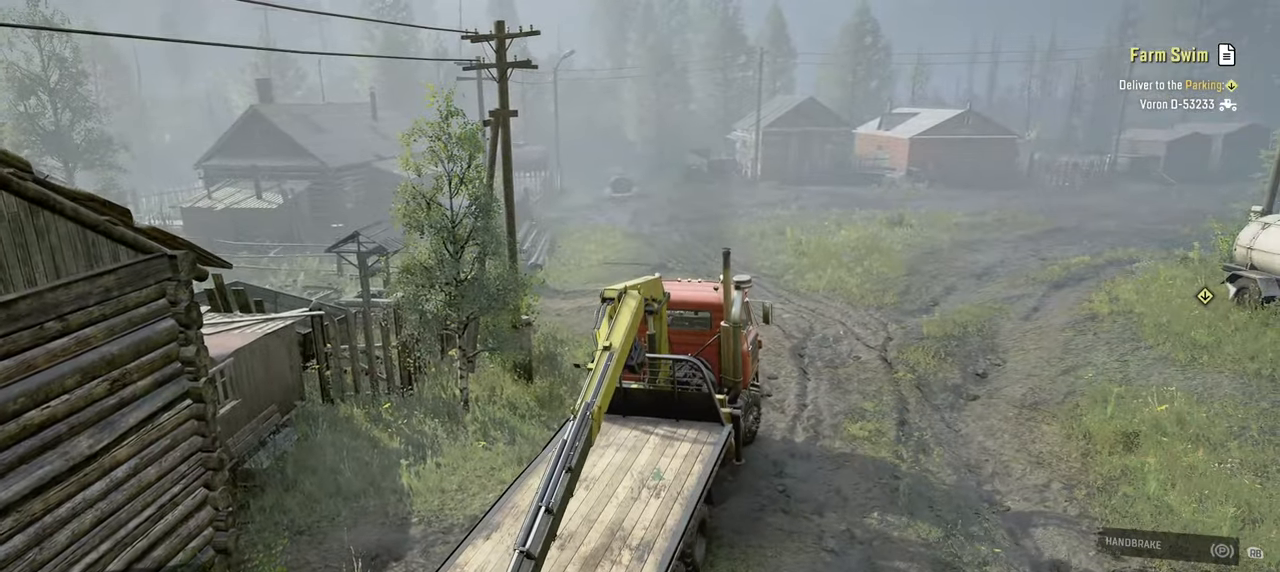
{"buttons": ["R2"], "left_stick": "up-left", "right_stick": "center", "events": [[200, "right_stick", "down"], [367, "right_stick", "center"]]}
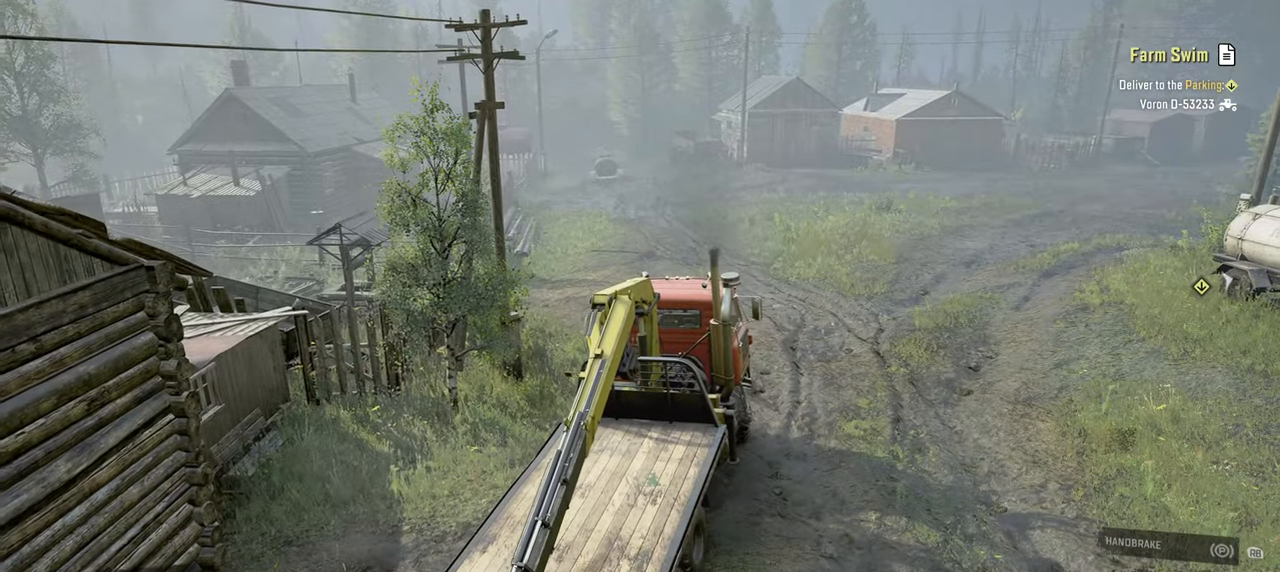
{"buttons": ["R2"], "left_stick": "up-left", "right_stick": "down-right", "events": [[184, "right_stick", "down"], [367, "right_stick", "down-right"]]}
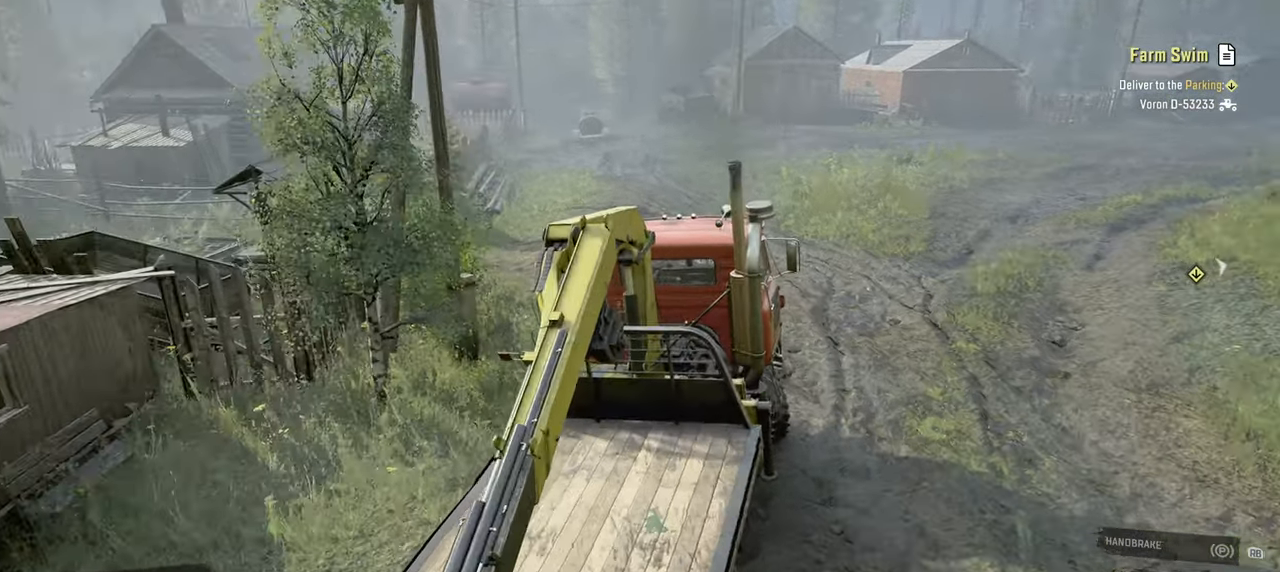
{"buttons": ["R2"], "left_stick": "up-left", "right_stick": "center", "events": [[17, "right_stick", "right"], [250, "right_stick", "center"]]}
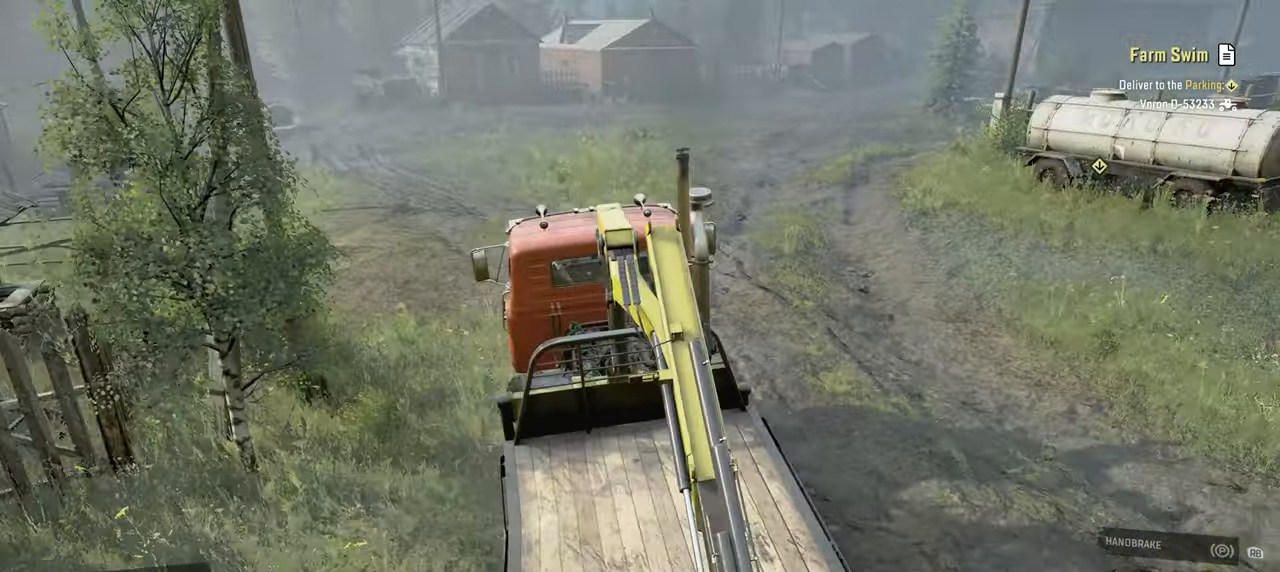
{"buttons": ["R2"], "left_stick": "up", "right_stick": "right", "events": [[100, "left_stick", "up"], [117, "right_stick", "right"], [217, "right_stick", "up-right"], [434, "right_stick", "right"]]}
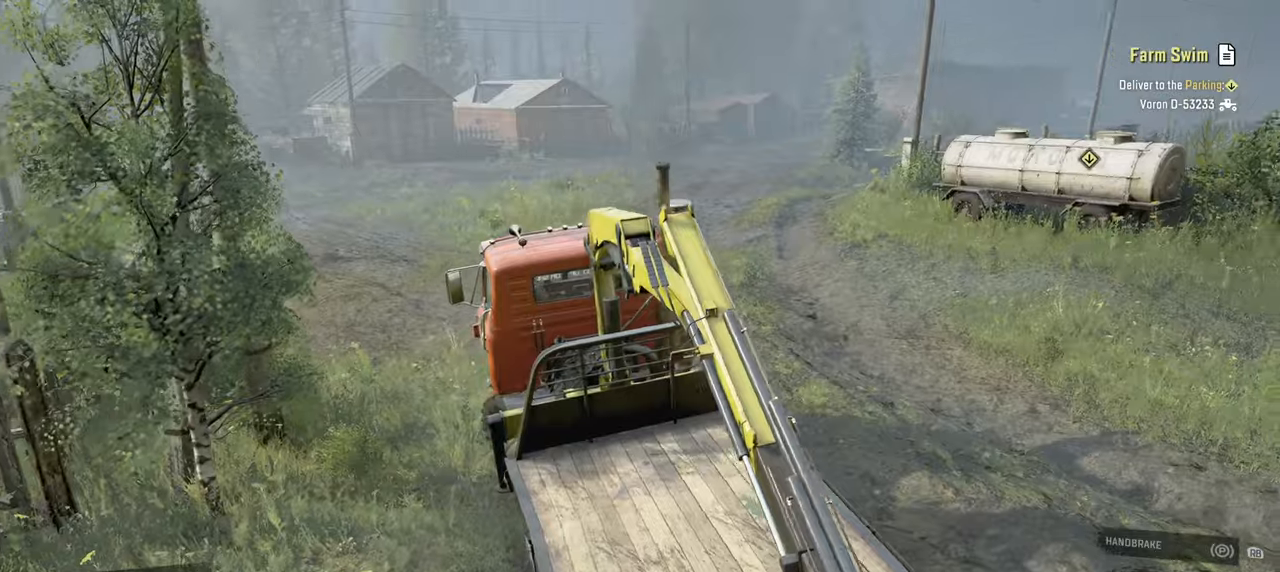
{"buttons": ["R2"], "left_stick": "up-left", "right_stick": "up-right", "events": [[134, "right_stick", "up-right"], [200, "left_stick", "up-left"]]}
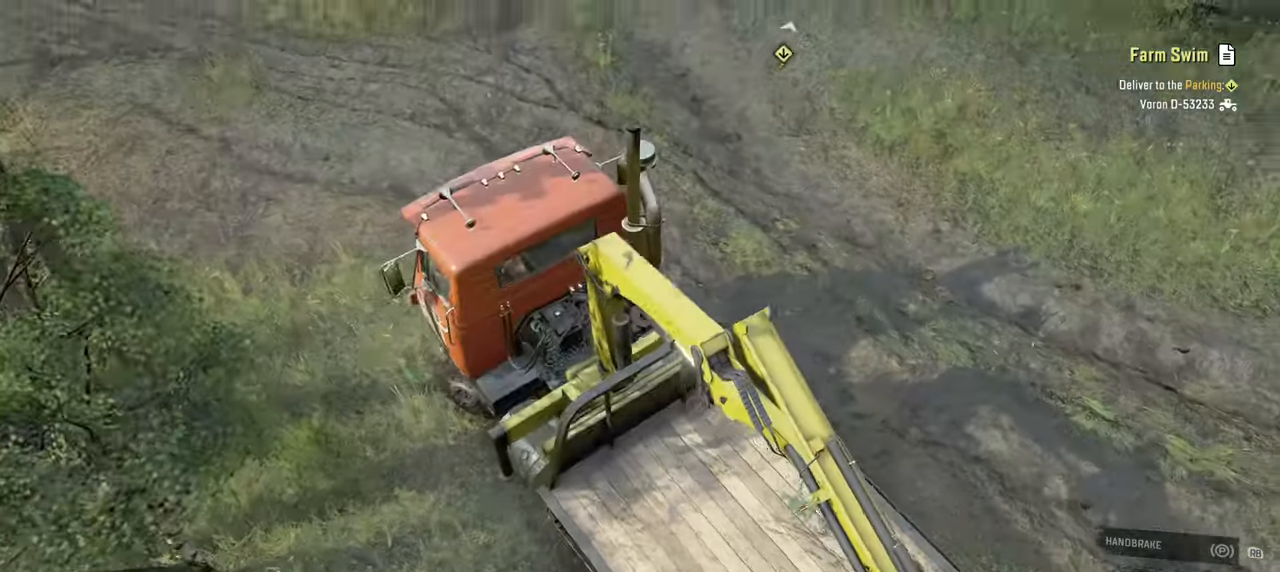
{"buttons": ["R2"], "left_stick": "right", "right_stick": "up-right", "events": [[167, "left_stick", "up"], [317, "left_stick", "right"]]}
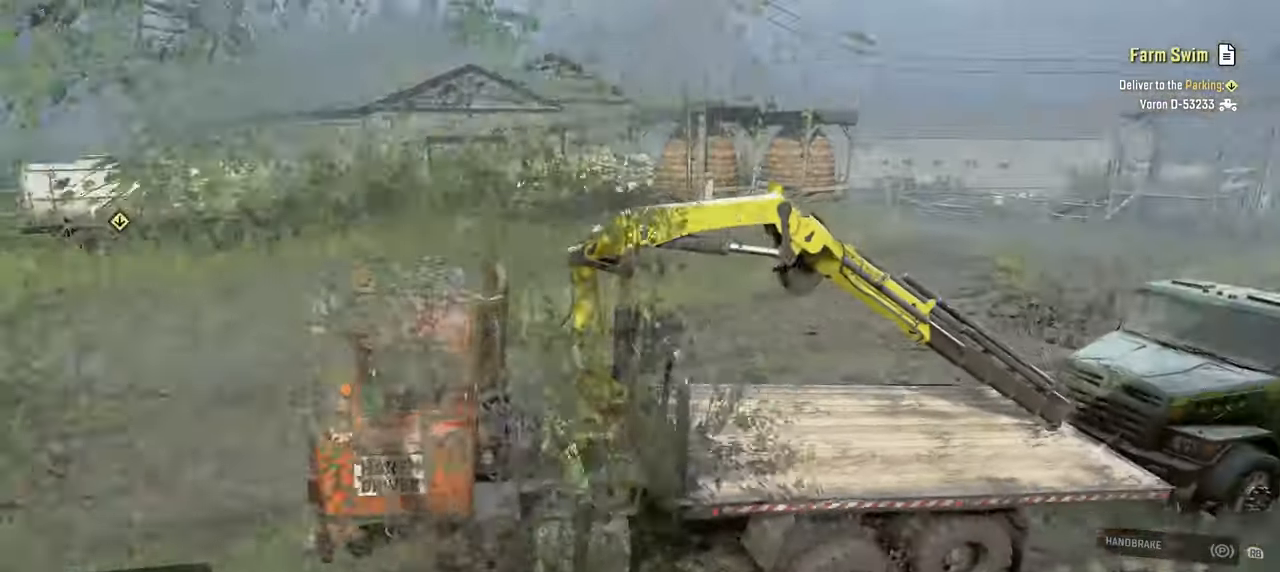
{"buttons": ["R2"], "left_stick": "center", "right_stick": "center", "events": [[34, "right_stick", "right"], [67, "left_stick", "center"], [167, "left_stick", "right"], [334, "right_stick", "center"], [400, "B", "down"], [434, "left_stick", "center"], [500, "B", "up"]]}
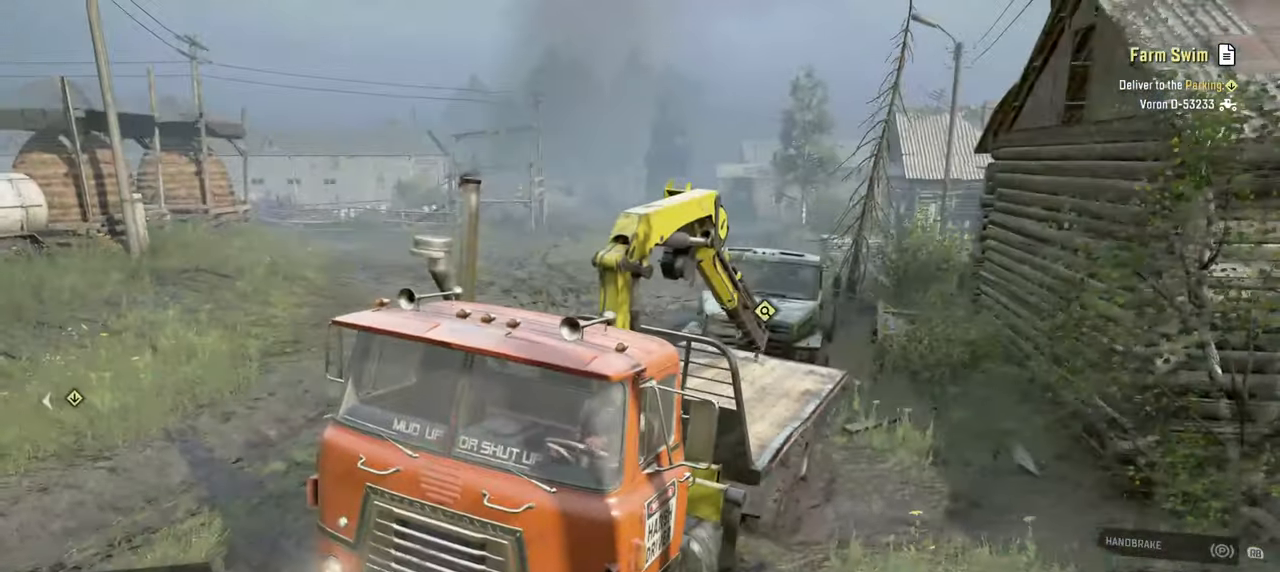
{"buttons": ["R2"], "left_stick": "center", "right_stick": "right", "events": [[300, "right_stick", "right"]]}
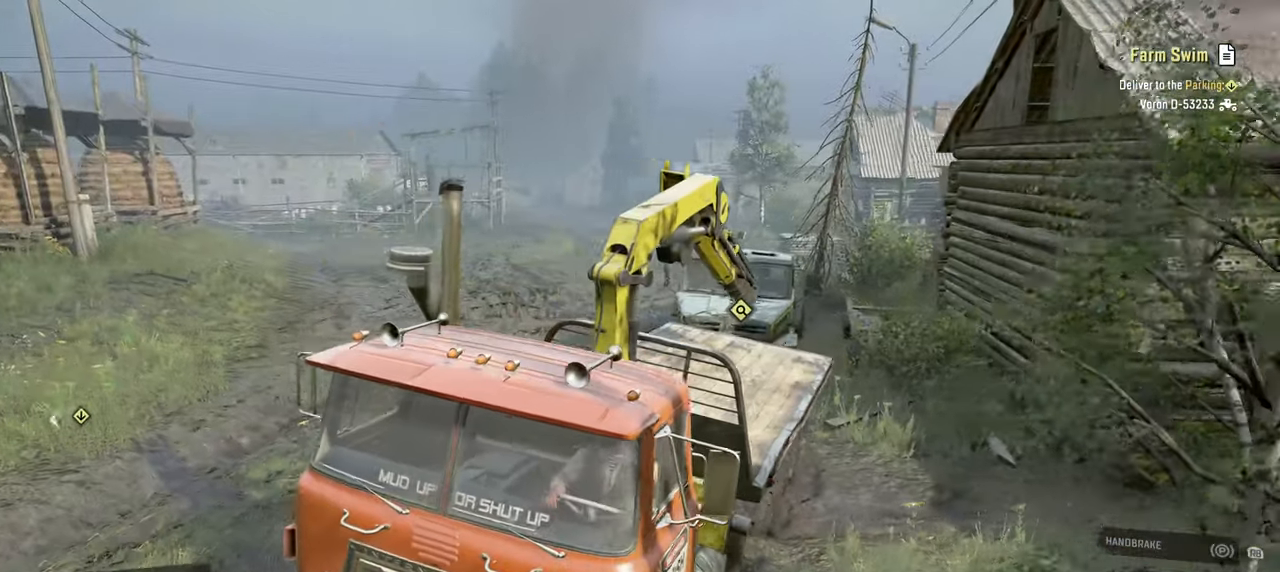
{"buttons": ["R2"], "left_stick": "right", "right_stick": "center", "events": [[117, "right_stick", "up-right"], [300, "right_stick", "center"], [334, "left_stick", "right"]]}
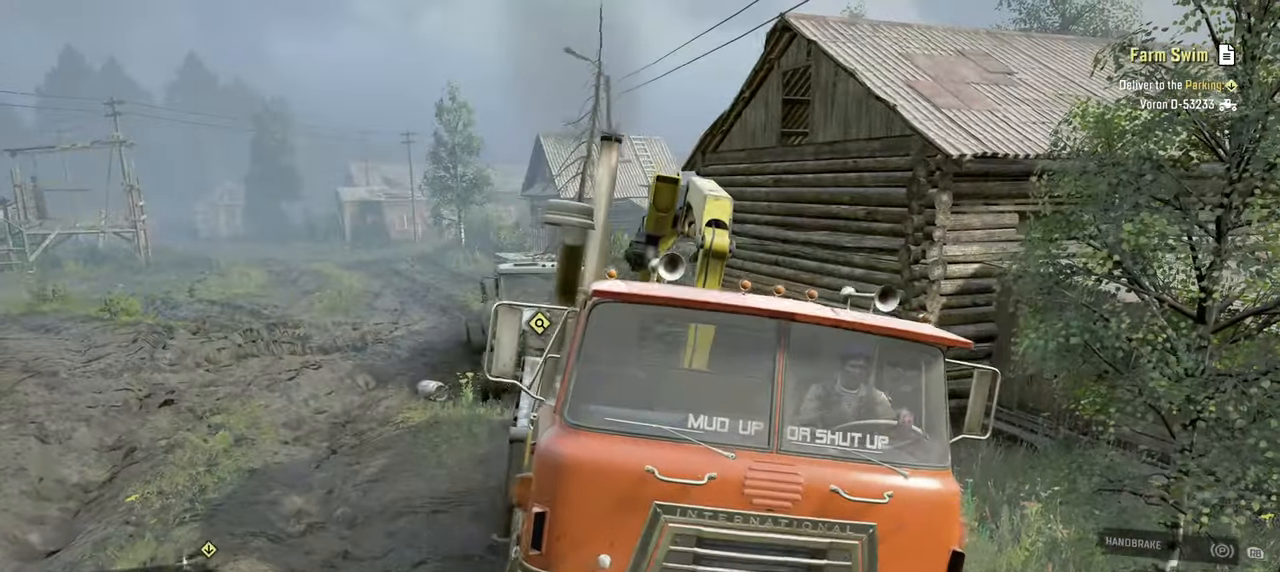
{"buttons": ["R2"], "left_stick": "center", "right_stick": "center", "events": [[100, "right_stick", "right"], [217, "left_stick", "center"], [500, "right_stick", "center"]]}
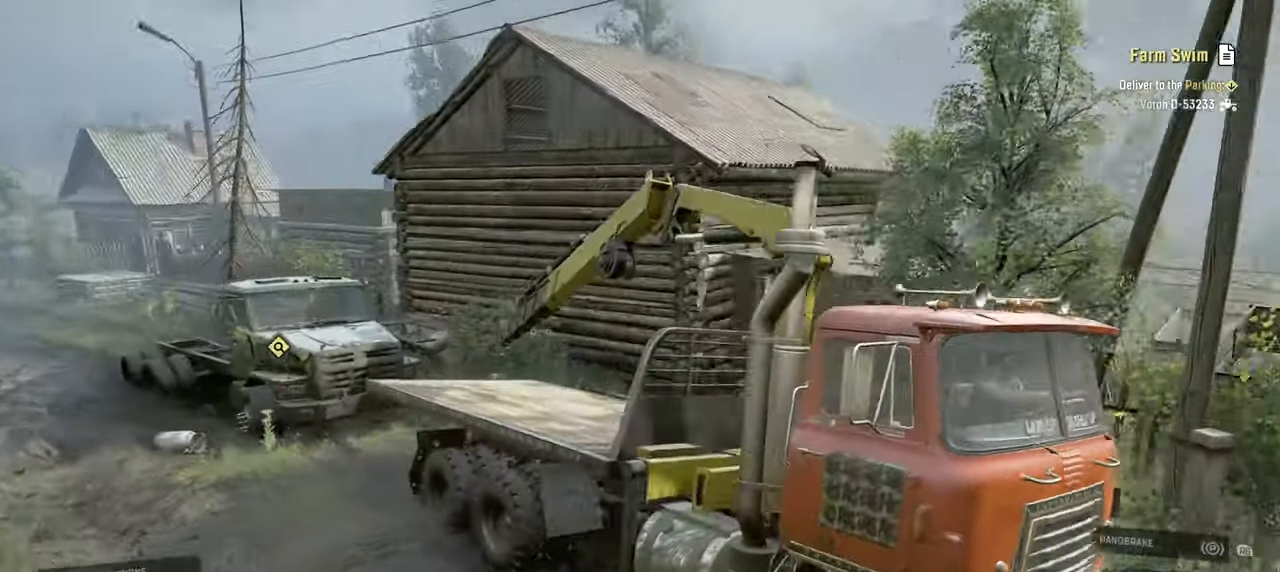
{"buttons": ["R2"], "left_stick": "center", "right_stick": "left", "events": [[50, "left_stick", "right"], [67, "right_stick", "left"], [350, "left_stick", "center"]]}
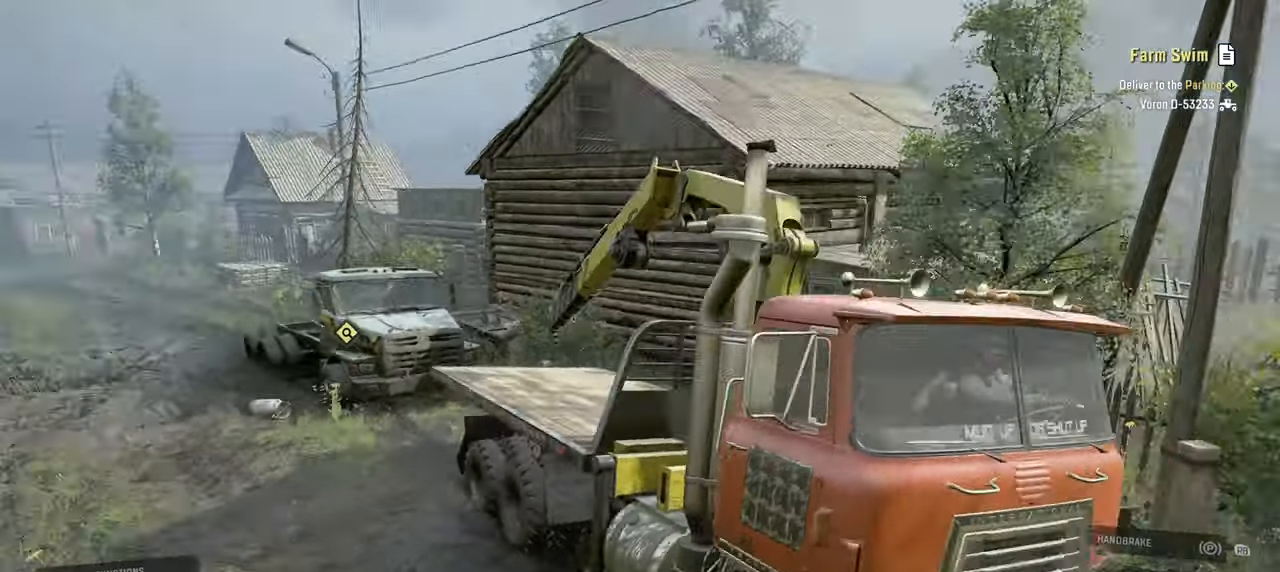
{"buttons": ["R2"], "left_stick": "center", "right_stick": "right", "events": [[184, "right_stick", "center"], [300, "right_stick", "right"]]}
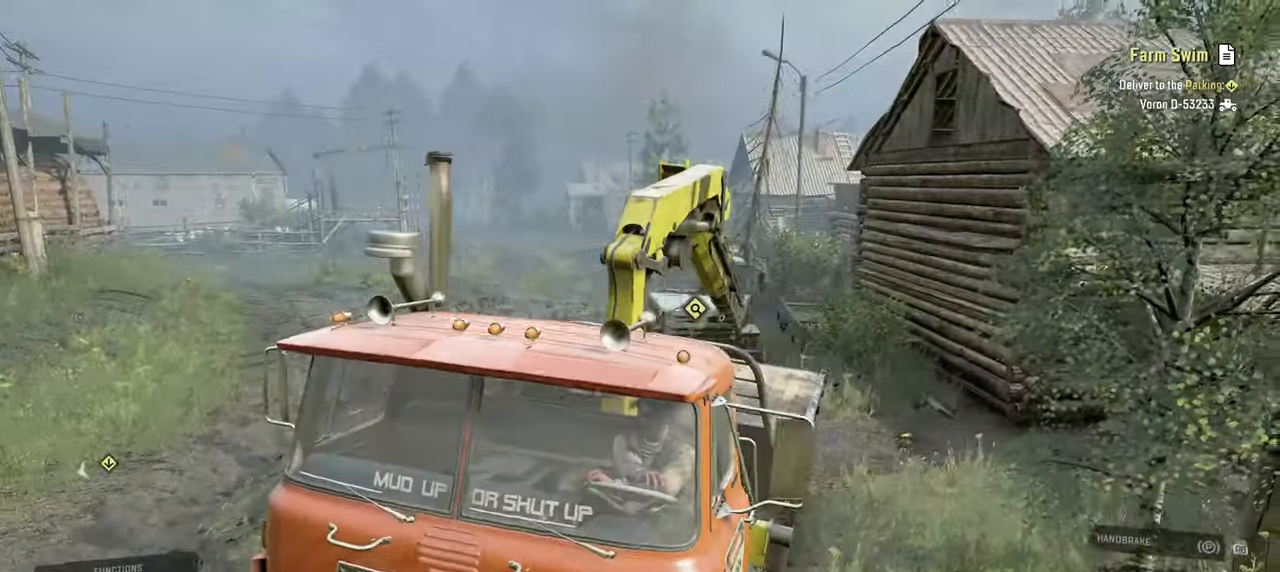
{"buttons": ["R2"], "left_stick": "center", "right_stick": "center", "events": [[67, "right_stick", "center"], [134, "L1", "down"], [250, "L1", "up"]]}
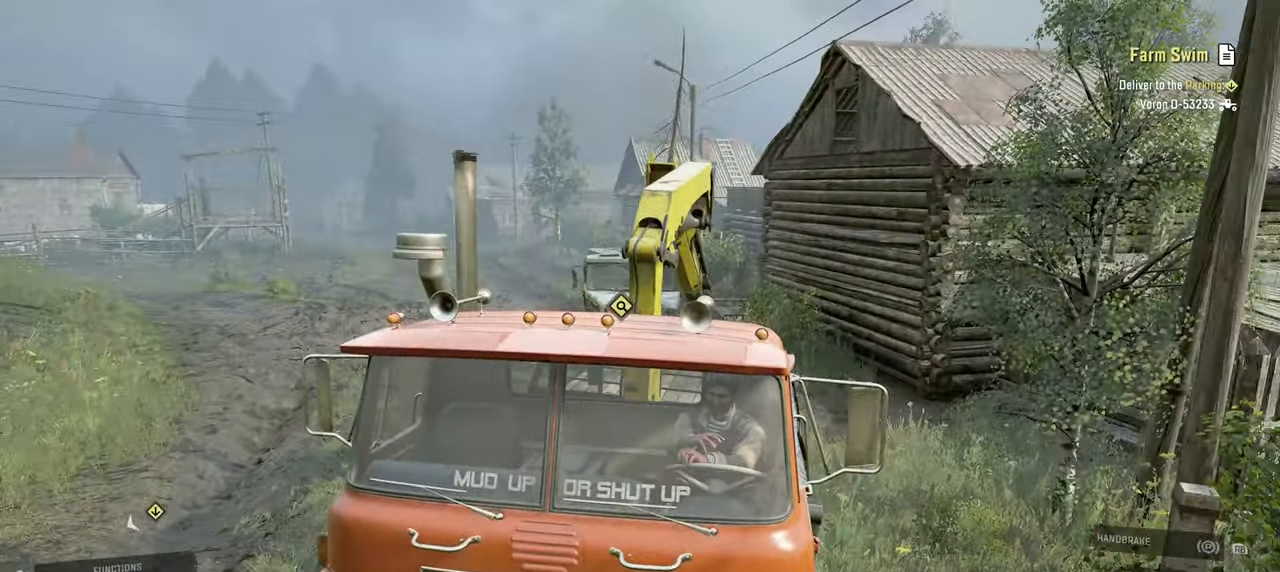
{"buttons": ["L1", "R2"], "left_stick": "center", "right_stick": "right", "events": [[217, "L1", "down"], [300, "L1", "up"], [467, "L1", "down"], [484, "right_stick", "right"]]}
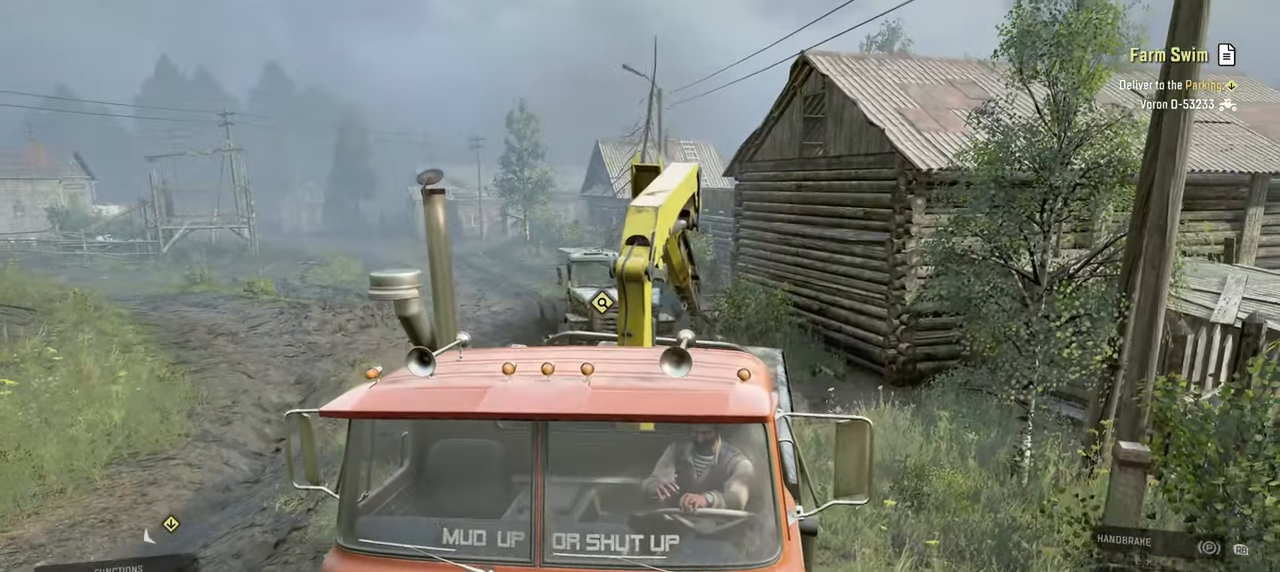
{"buttons": ["R2"], "left_stick": "center", "right_stick": "center", "events": [[84, "right_stick", "center"], [100, "L1", "up"]]}
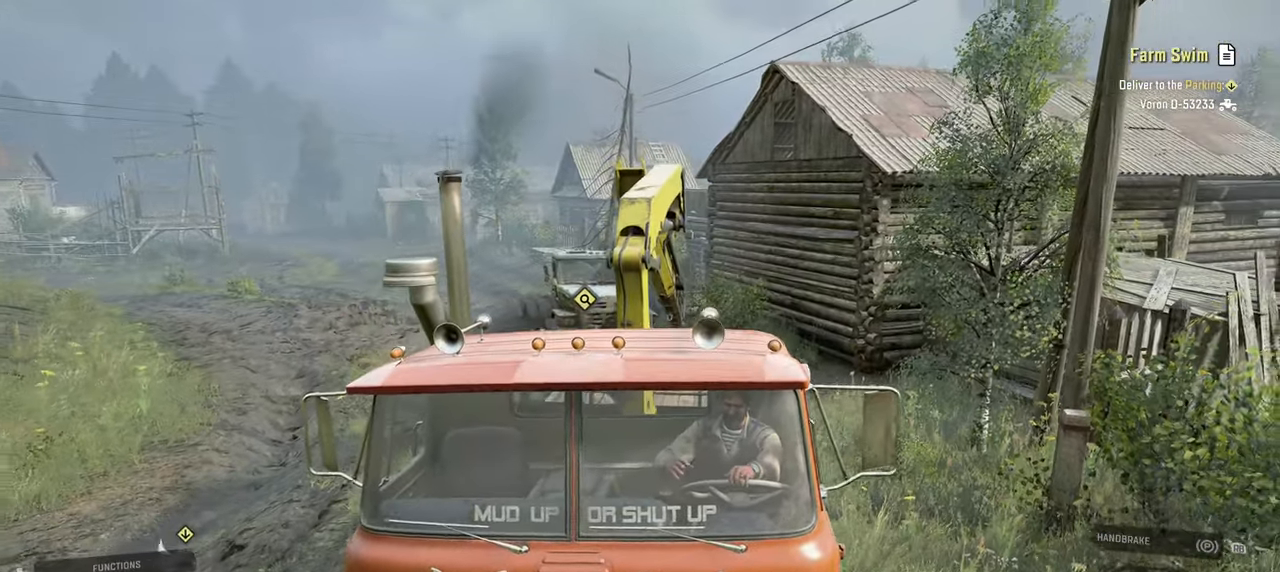
{"buttons": ["R2"], "left_stick": "center", "right_stick": "center", "events": [[17, "right_stick", "left"], [100, "L1", "down"], [134, "right_stick", "center"], [217, "L1", "up"]]}
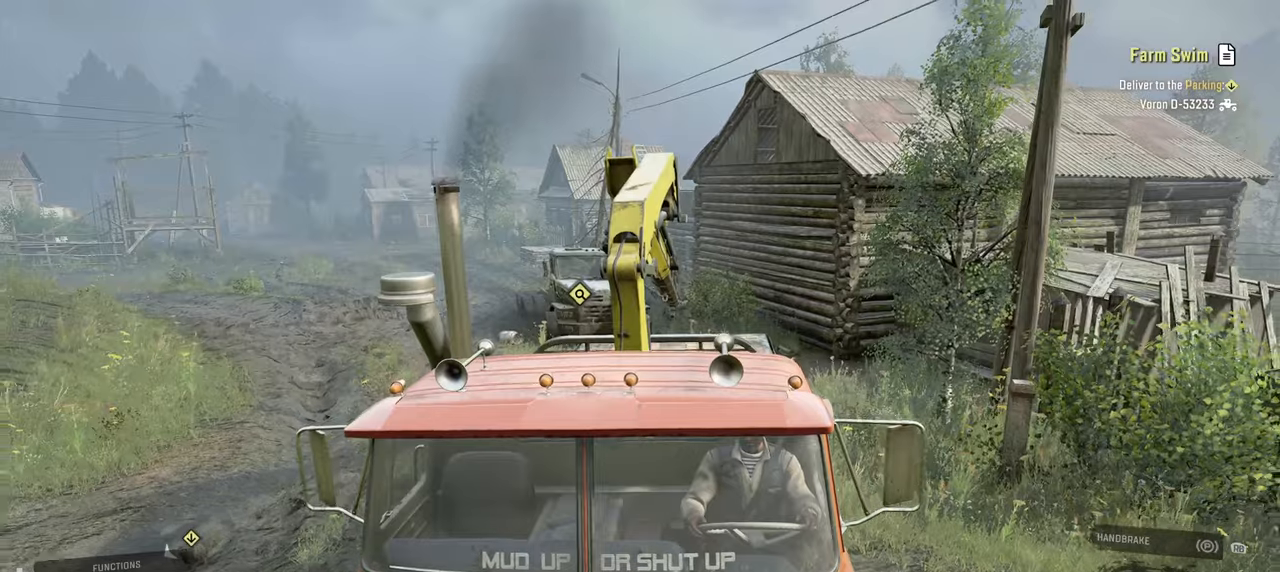
{"buttons": ["R2"], "left_stick": "center", "right_stick": "center", "events": [[384, "Y", "down"], [484, "Y", "up"]]}